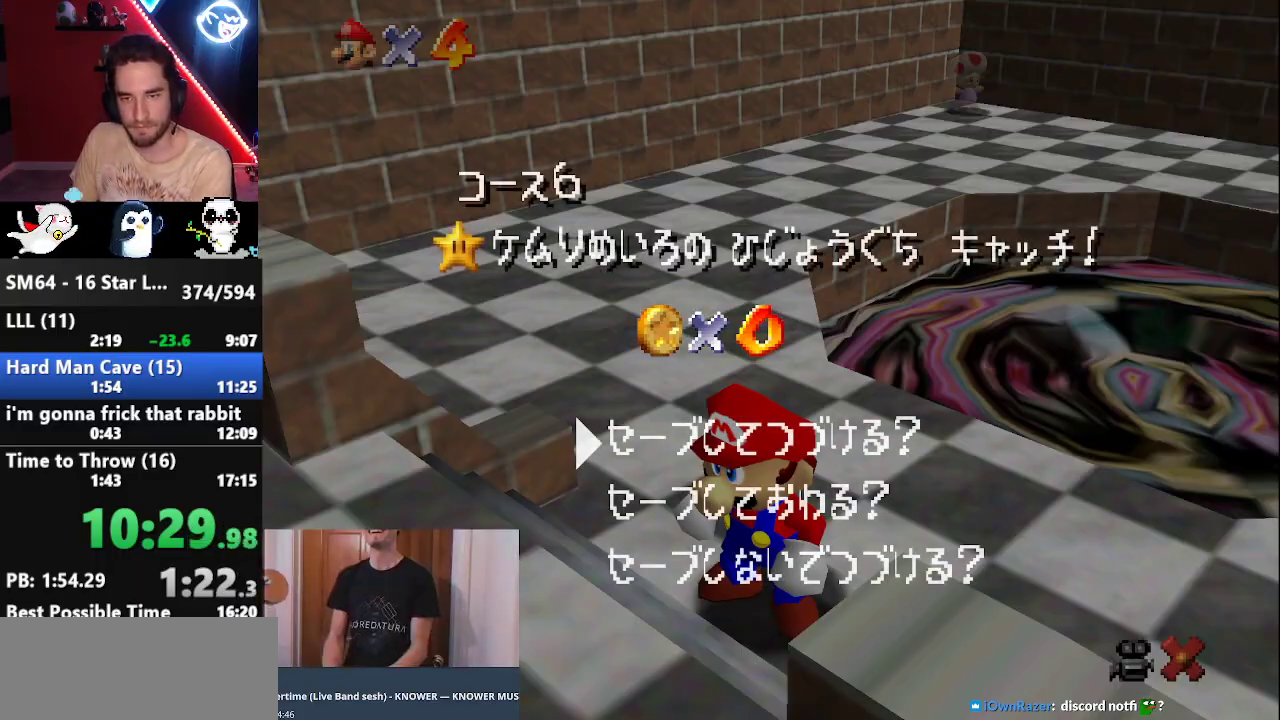
Gameplay with a controller (Nintendo layout); each line is a JSON object with the inputs held at the frame after it. "events" lists button and stick changes between this image and that frame as [ms after this image, input, new state], when the widget could be followed in between. Not read: L3 R3.
{"buttons": ["A"], "left_stick": "up-right", "events": [[17, "A", "up"], [83, "A", "down"], [150, "A", "up"], [450, "A", "down"]]}
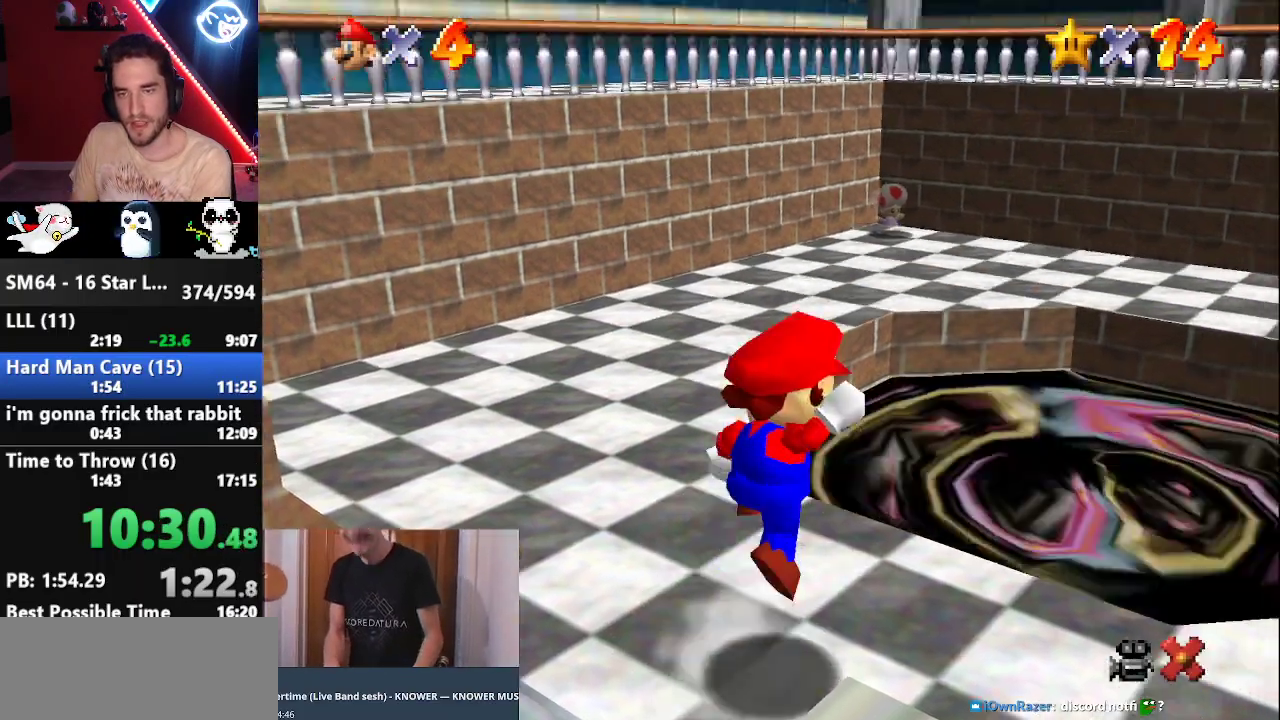
{"buttons": [], "left_stick": "up-right", "events": [[83, "A", "up"]]}
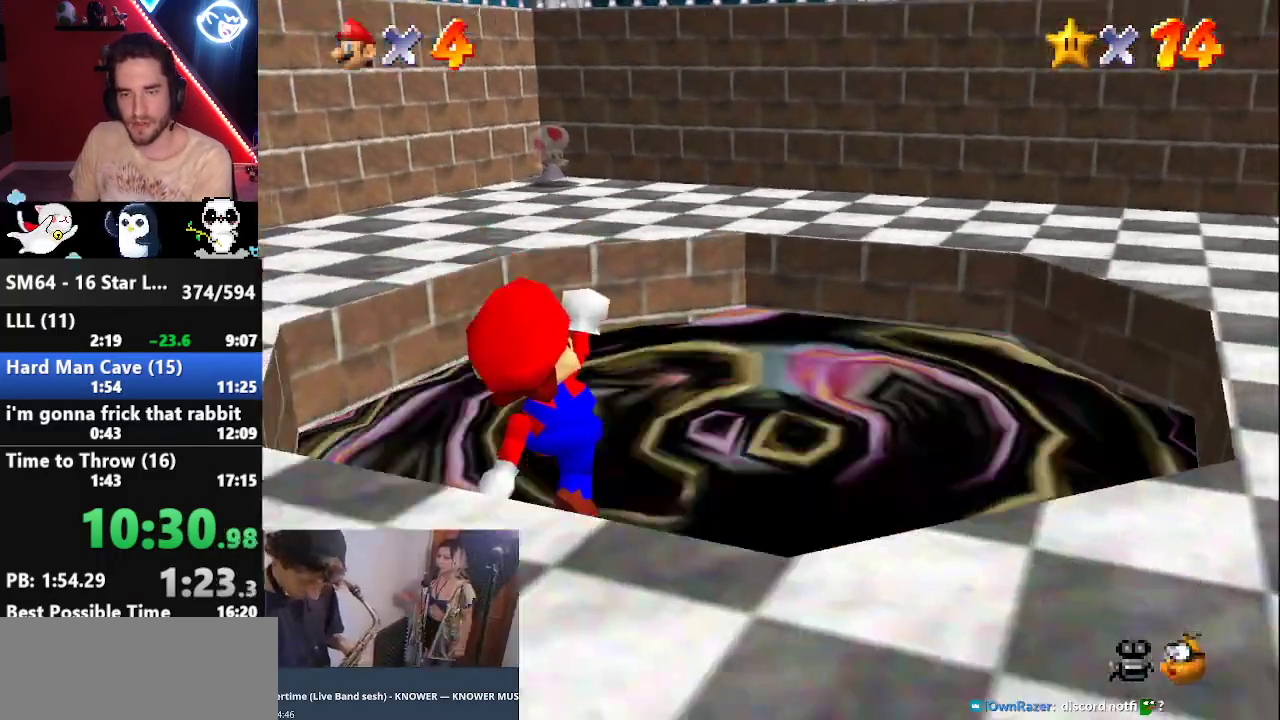
{"buttons": [], "left_stick": "center", "events": [[300, "left_stick", "center"]]}
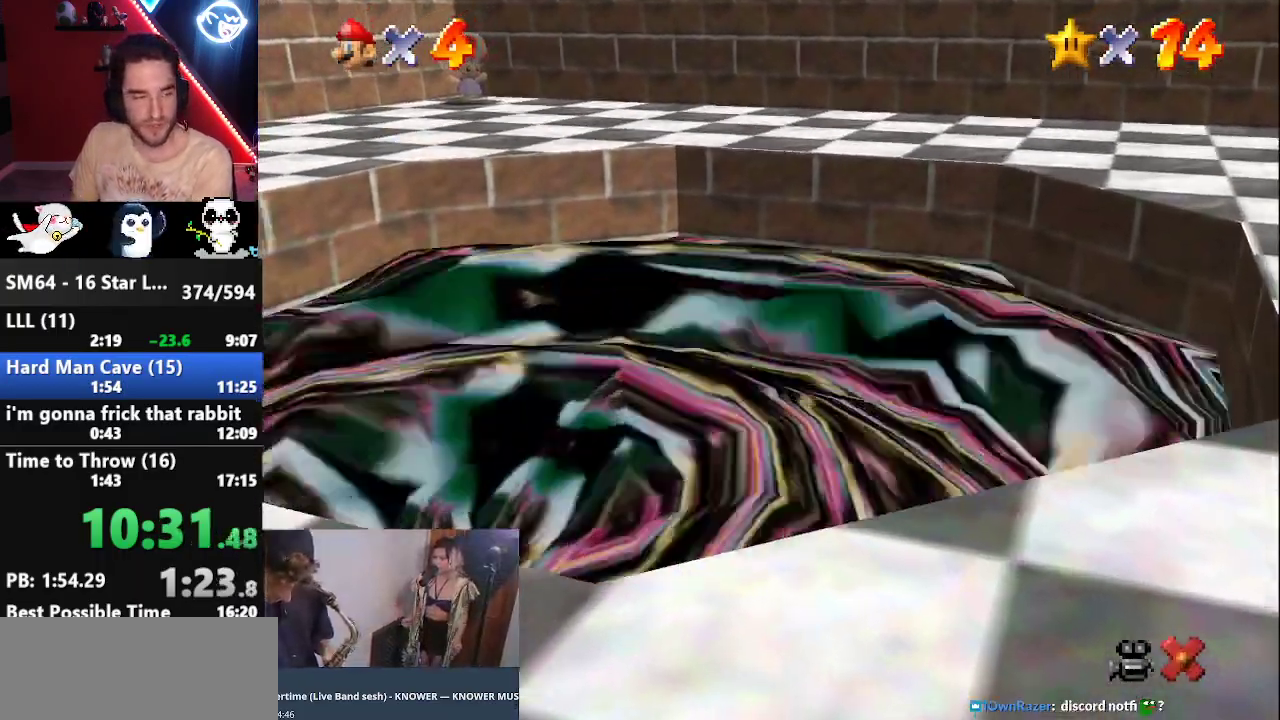
{"buttons": [], "left_stick": "center", "events": []}
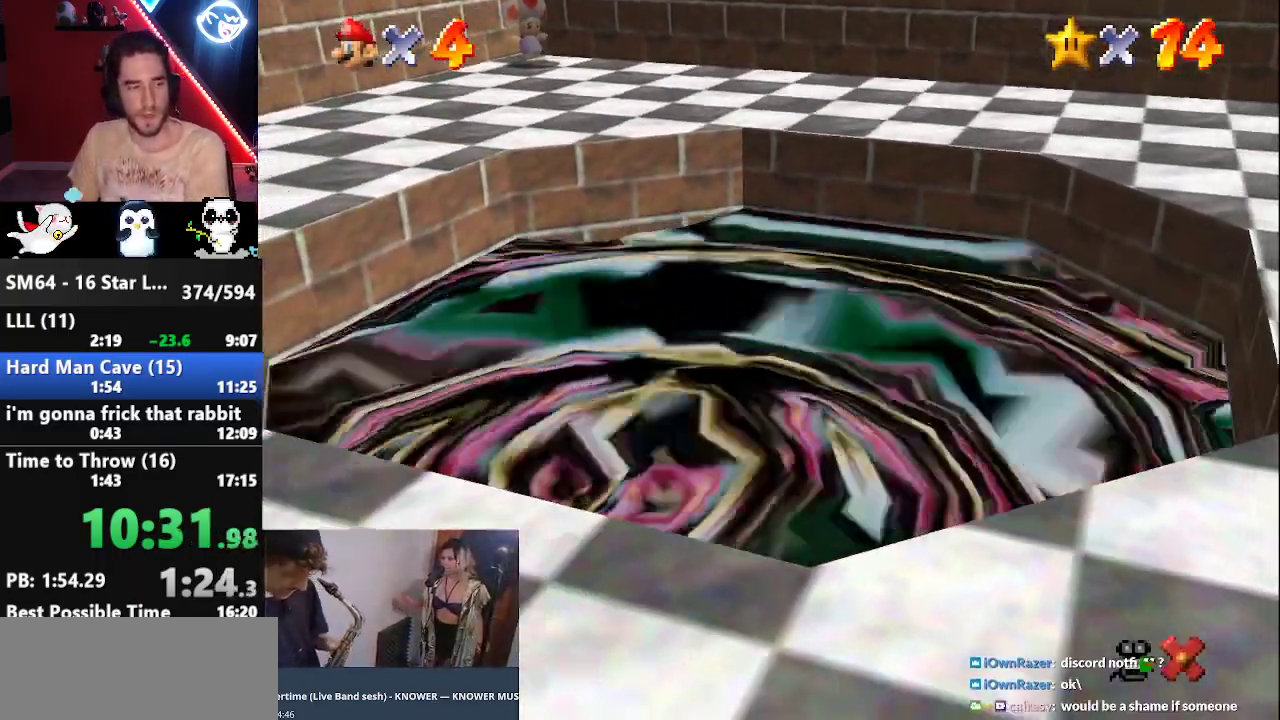
{"buttons": [], "left_stick": "center", "events": [[300, "A", "down"], [383, "A", "up"]]}
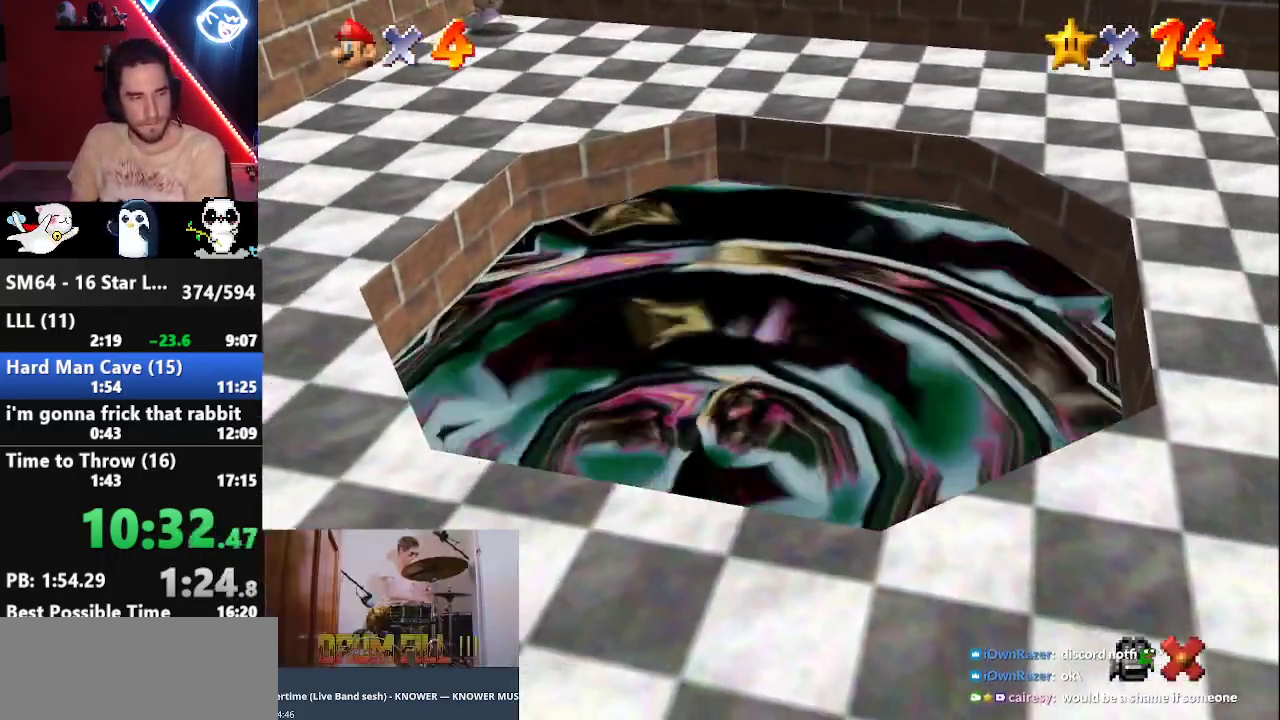
{"buttons": ["A"], "left_stick": "center", "events": [[17, "A", "down"], [50, "A", "up"], [133, "A", "down"], [200, "A", "up"], [300, "A", "down"], [367, "A", "up"], [450, "A", "down"]]}
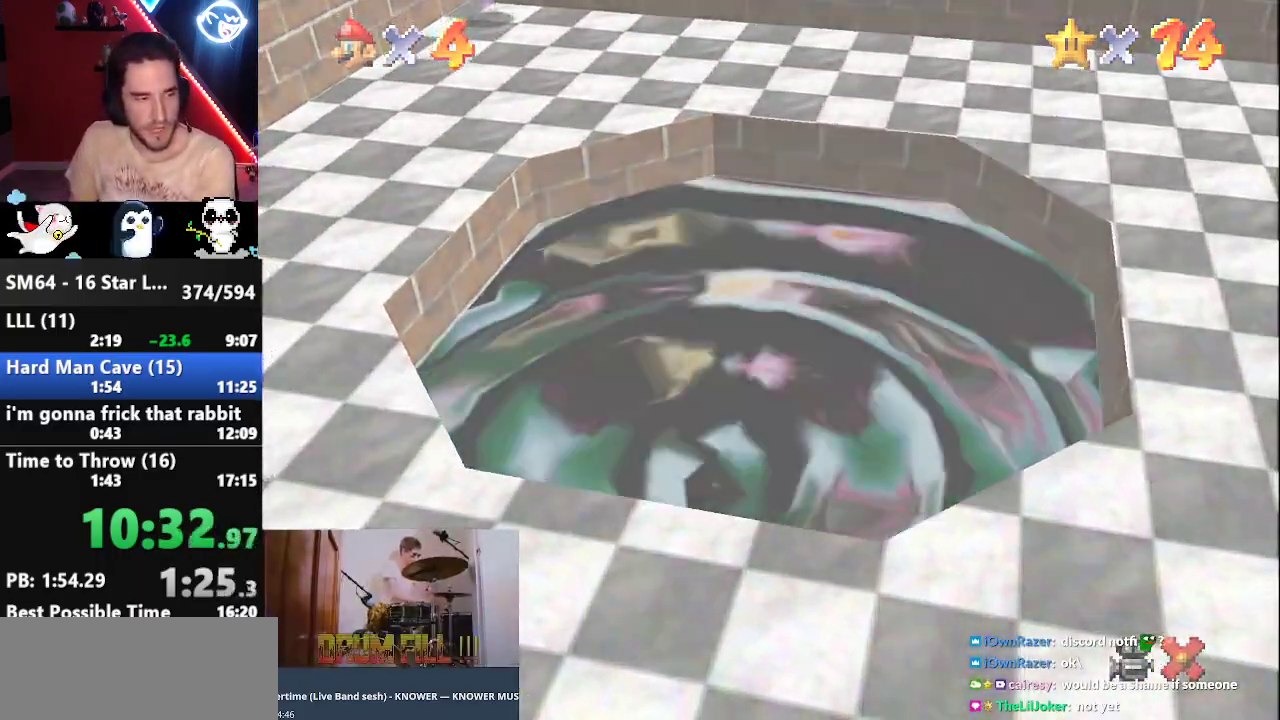
{"buttons": [], "left_stick": "center", "events": [[50, "A", "up"], [117, "A", "down"], [217, "A", "up"], [283, "A", "down"], [333, "A", "up"], [400, "A", "down"], [483, "A", "up"]]}
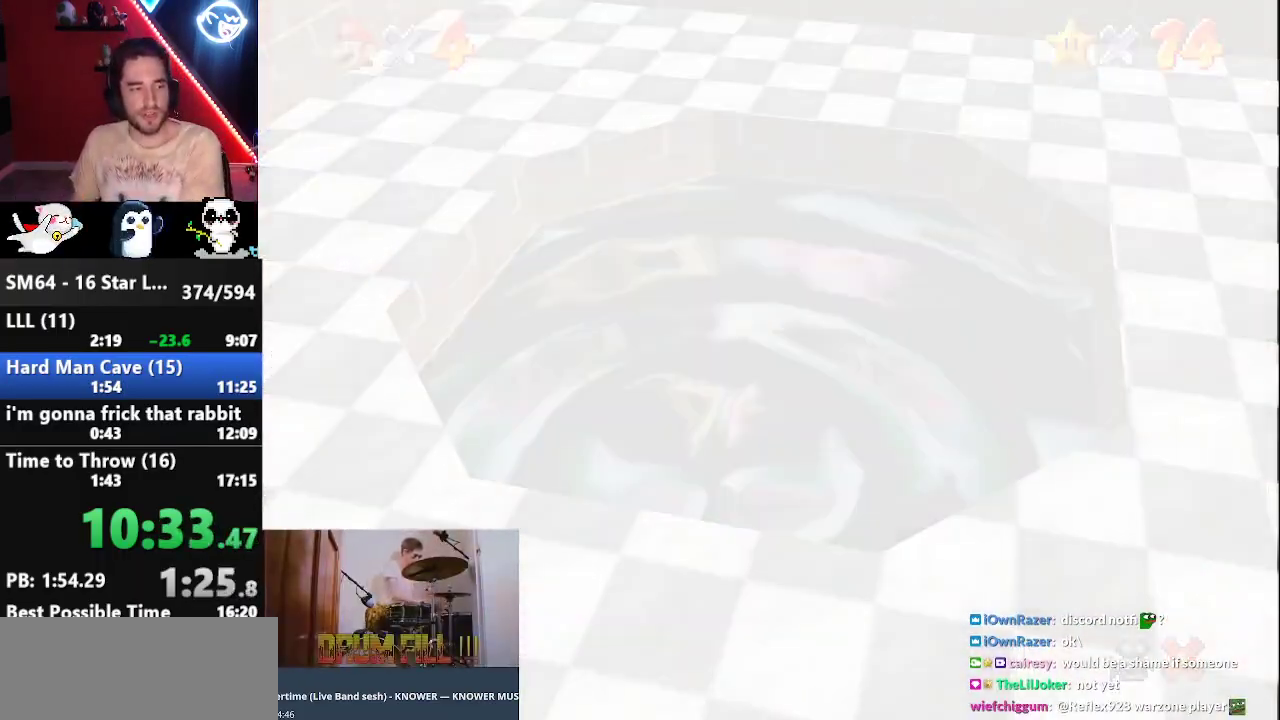
{"buttons": [], "left_stick": "center", "events": [[83, "A", "down"], [133, "A", "up"], [200, "A", "down"], [267, "A", "up"], [350, "A", "down"], [450, "A", "up"]]}
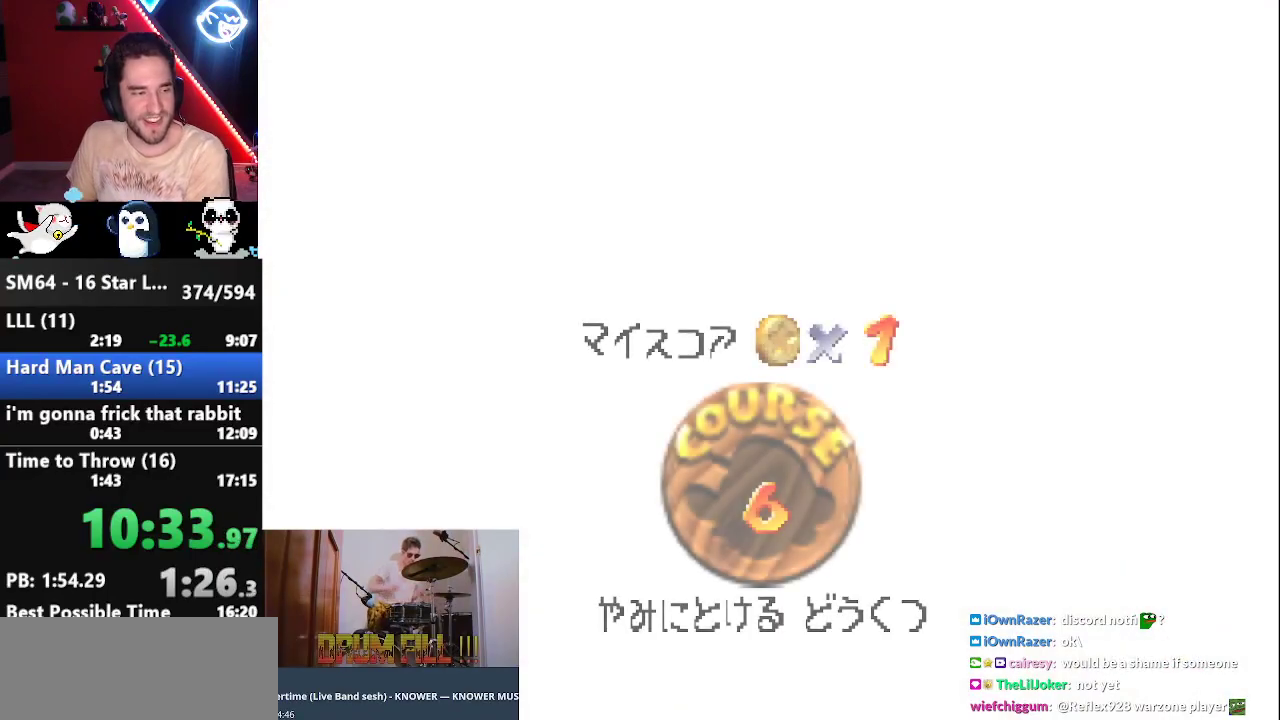
{"buttons": [], "left_stick": "center", "events": [[17, "A", "down"], [83, "A", "up"], [167, "A", "down"], [233, "A", "up"], [433, "A", "down"], [500, "A", "up"]]}
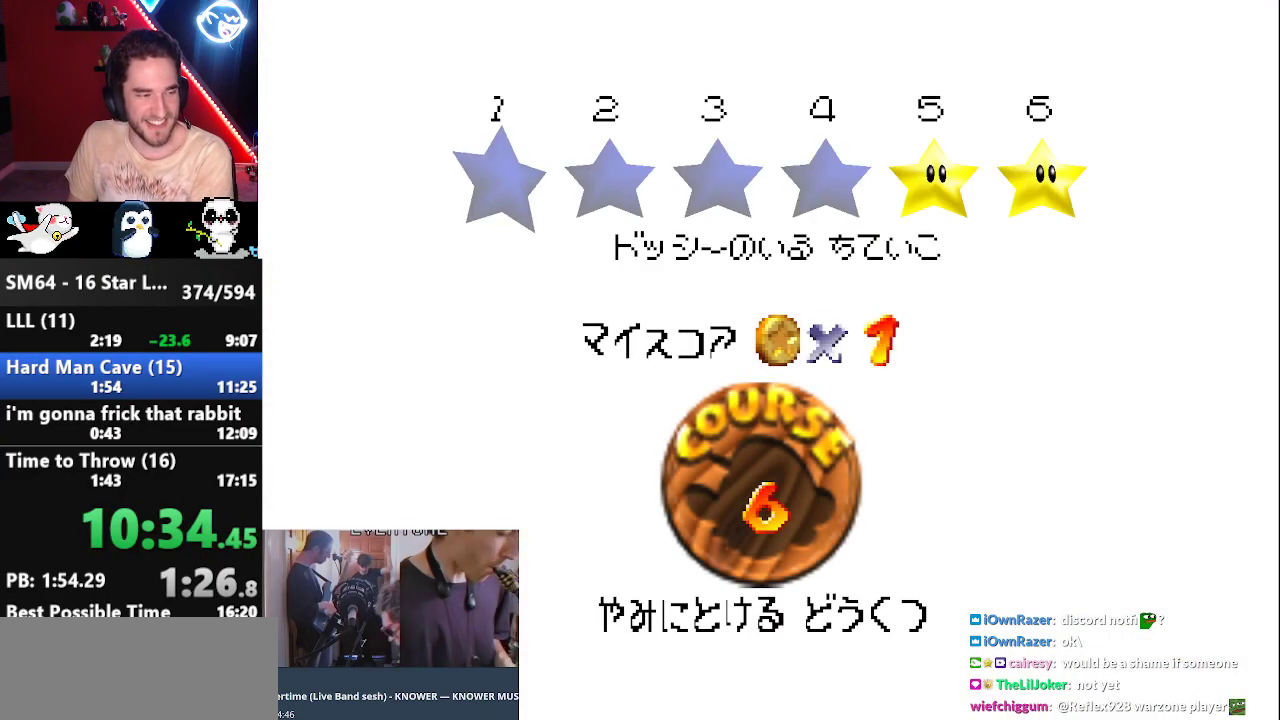
{"buttons": ["A"], "left_stick": "center", "events": [[50, "A", "down"], [150, "A", "up"], [217, "A", "down"], [283, "A", "up"], [333, "A", "down"], [400, "A", "up"], [450, "A", "down"]]}
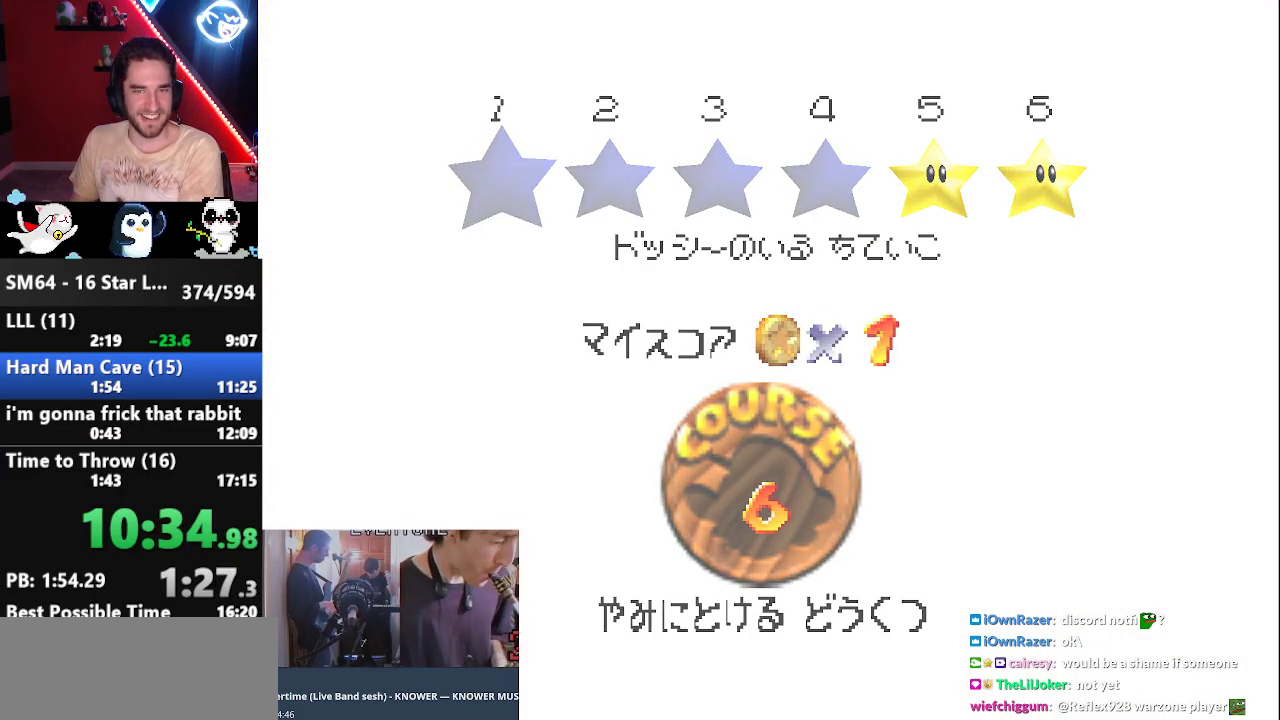
{"buttons": [], "left_stick": "center", "events": [[50, "A", "up"]]}
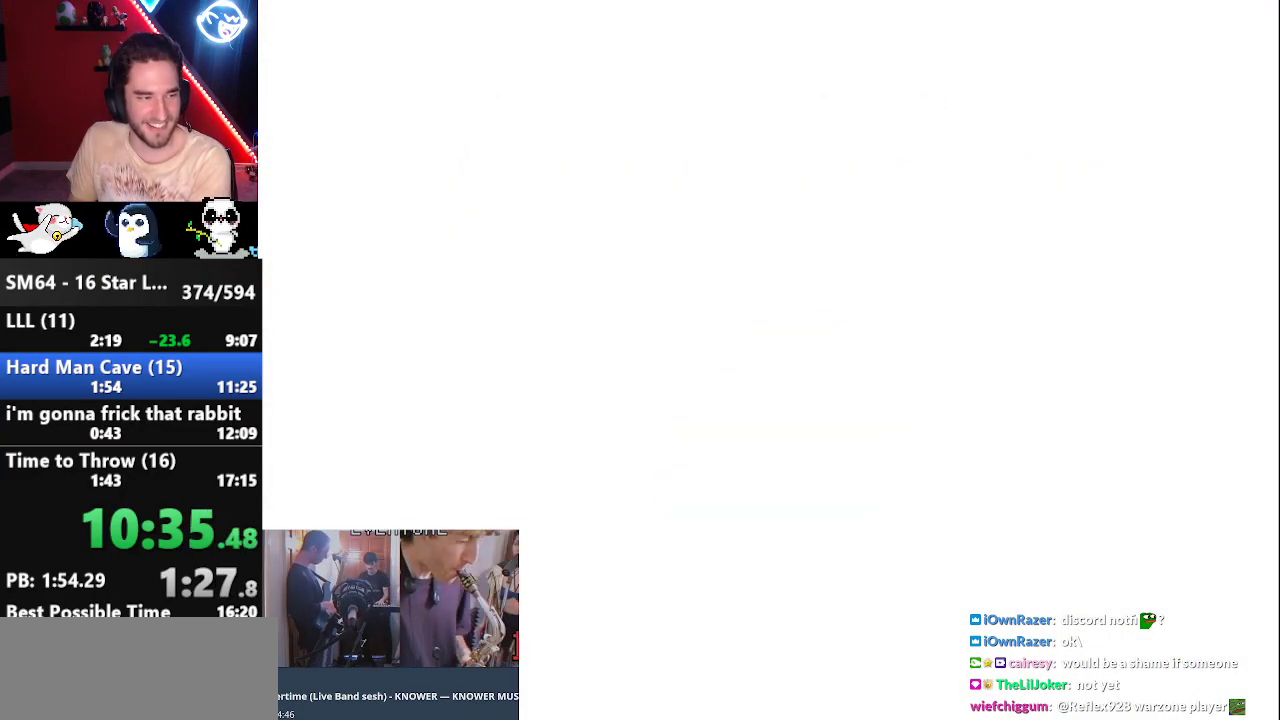
{"buttons": ["C_RIGHT"], "left_stick": "center", "events": [[417, "C_RIGHT", "down"]]}
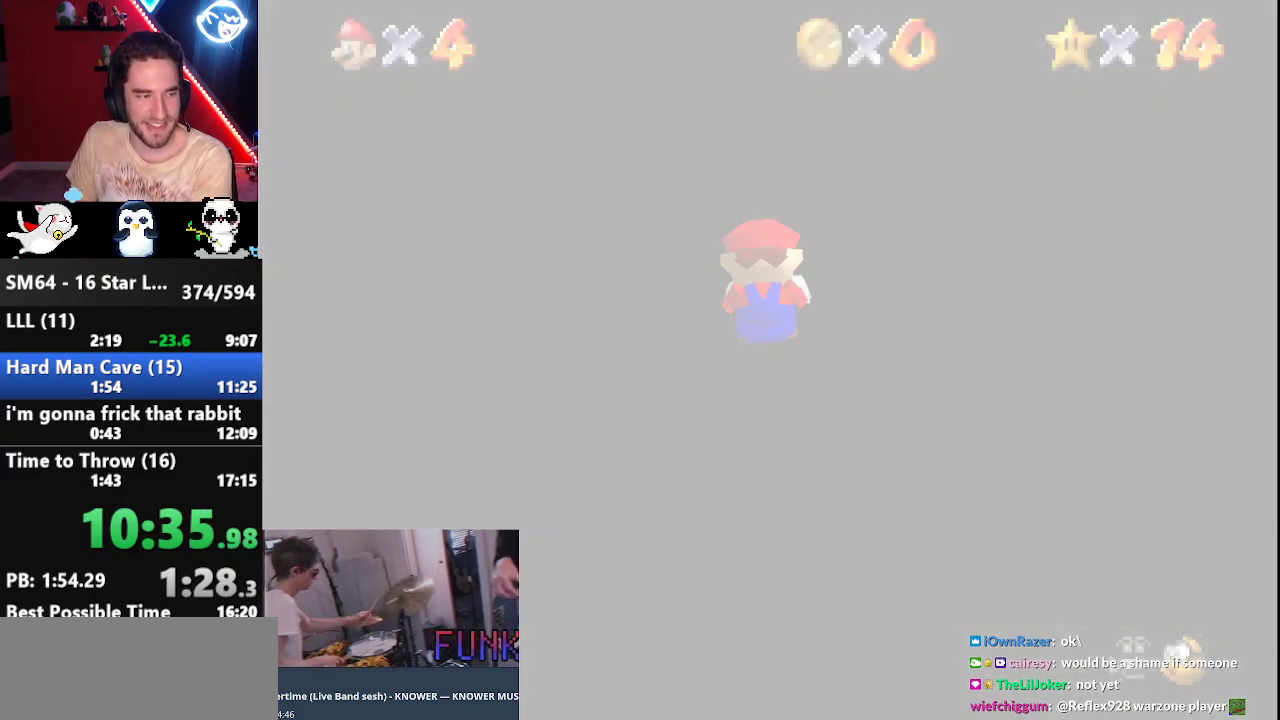
{"buttons": [], "left_stick": "up", "events": [[117, "C_RIGHT", "up"], [233, "left_stick", "up"]]}
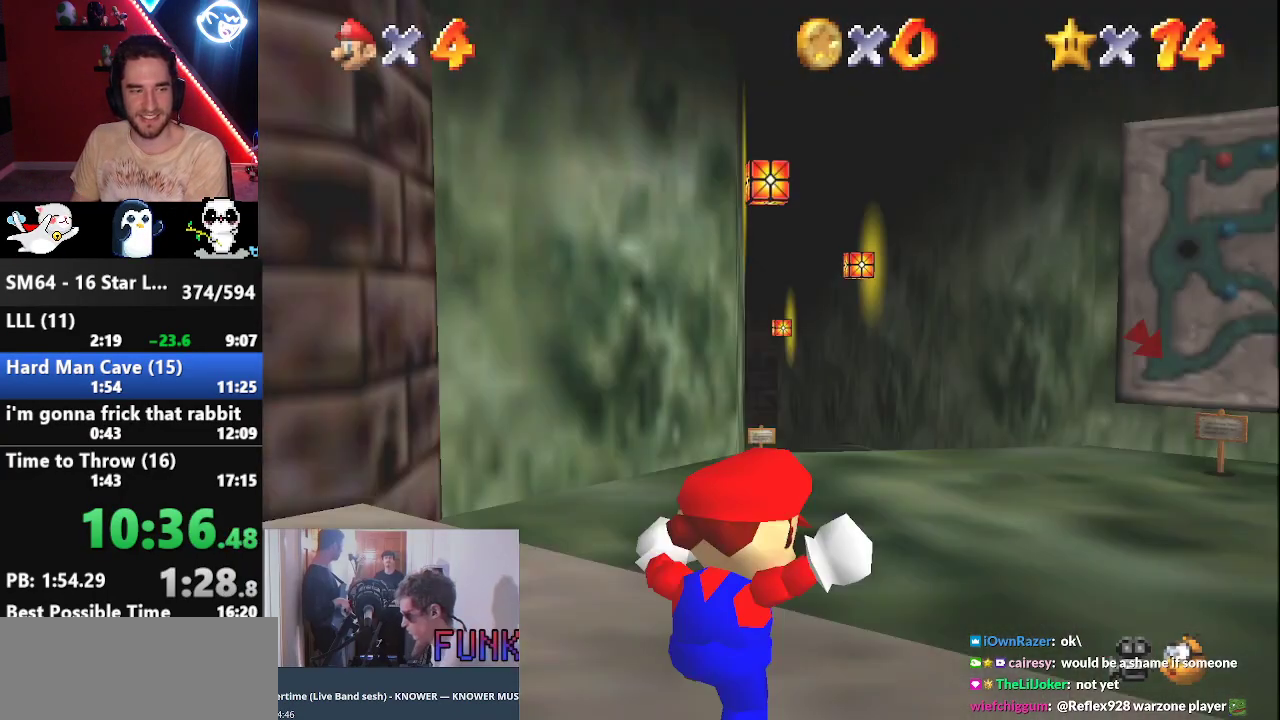
{"buttons": [], "left_stick": "up", "events": []}
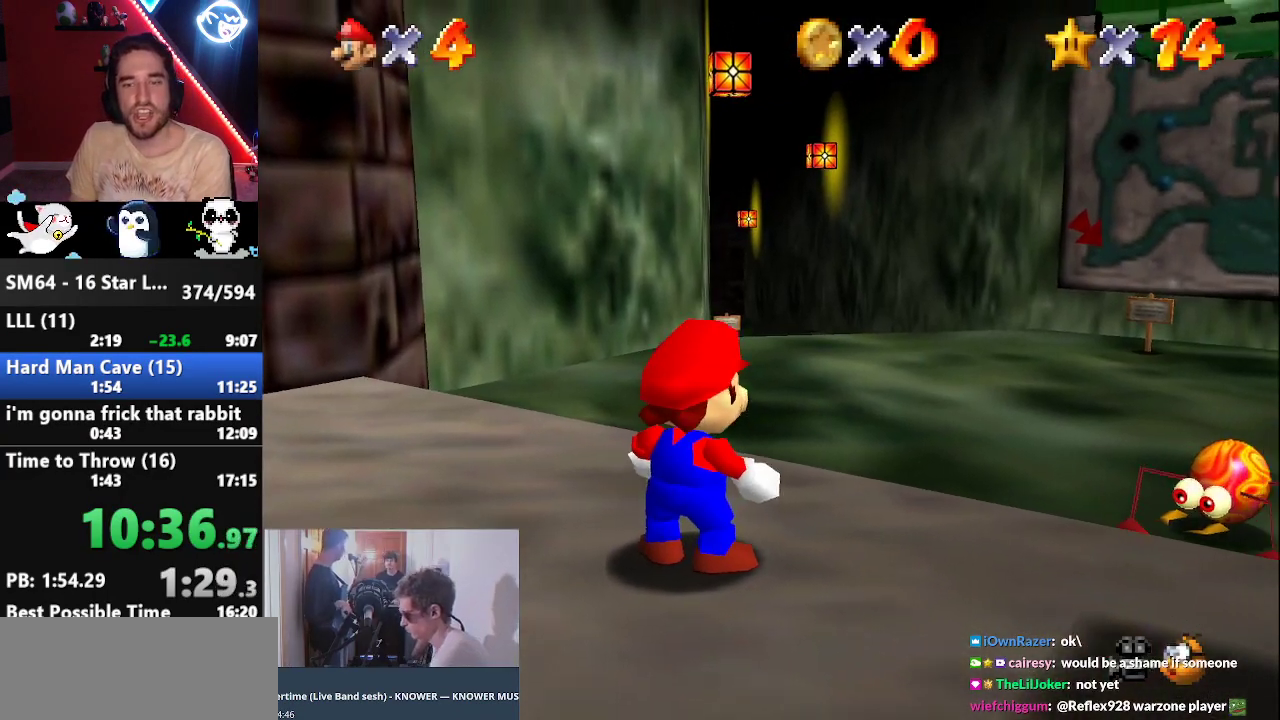
{"buttons": ["Z"], "left_stick": "up", "events": [[283, "Z", "down"], [333, "A", "down"], [400, "A", "up"]]}
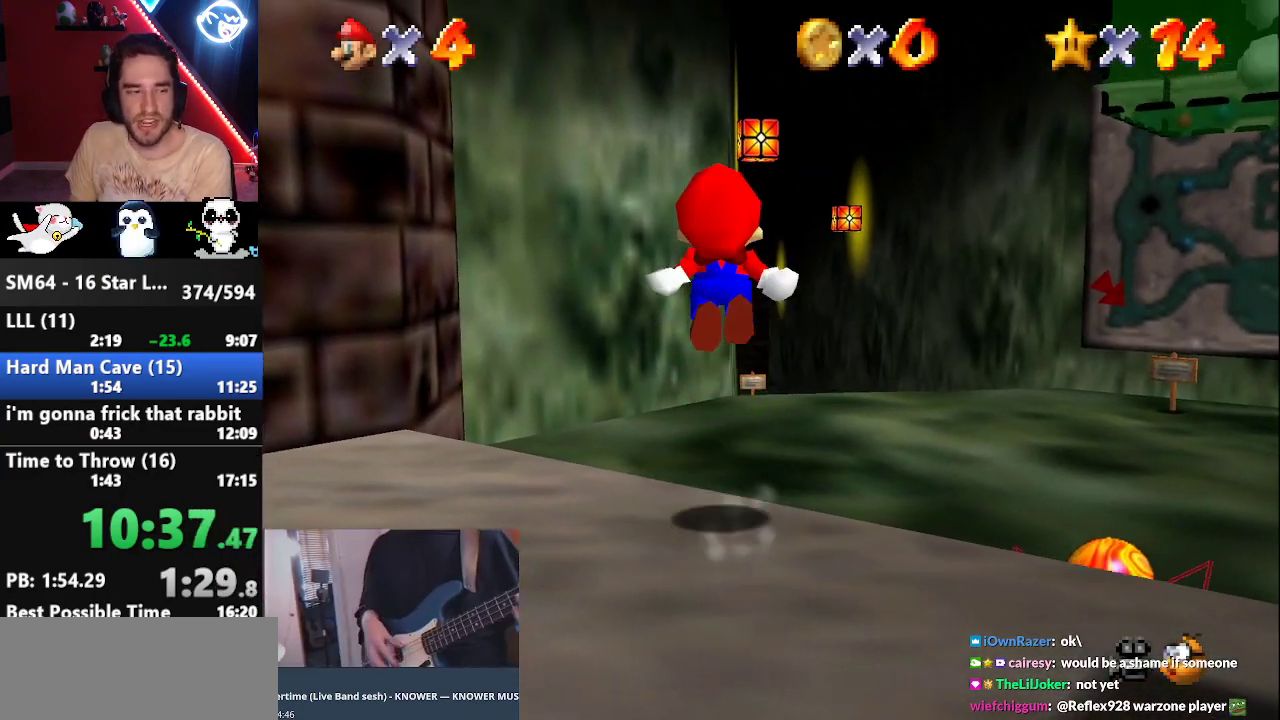
{"buttons": ["Z"], "left_stick": "up", "events": []}
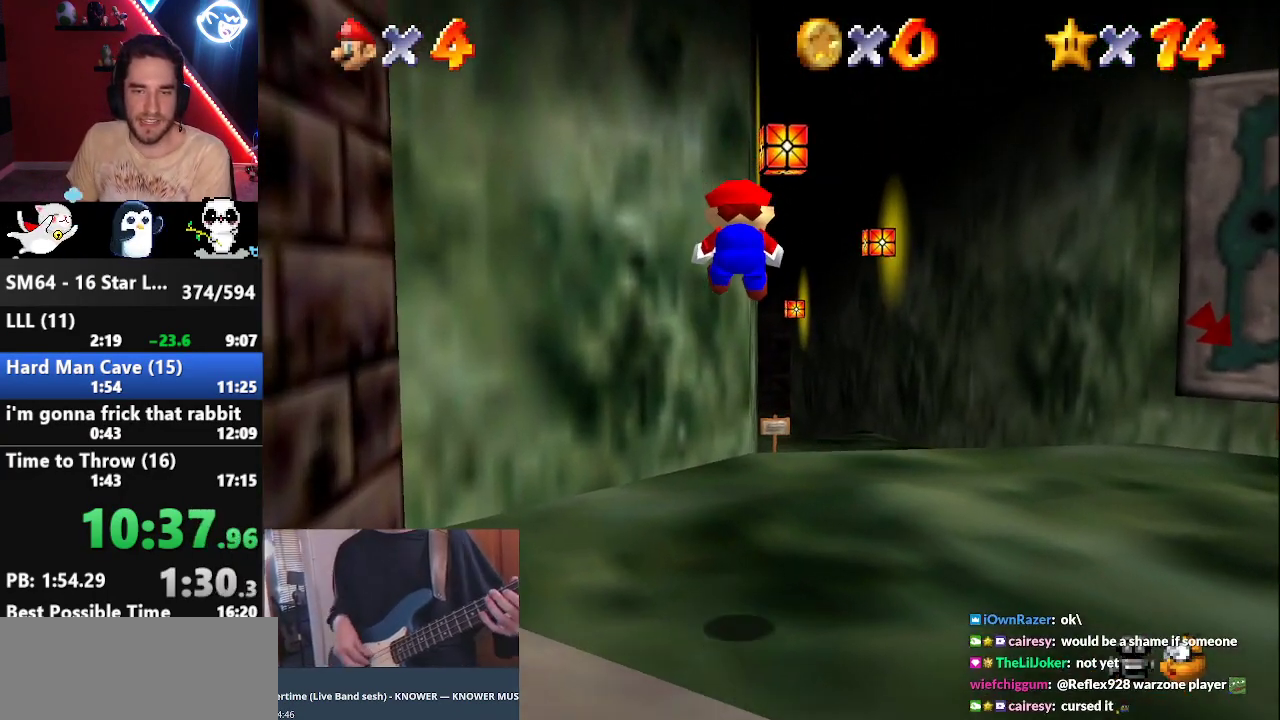
{"buttons": ["Z"], "left_stick": "up", "events": []}
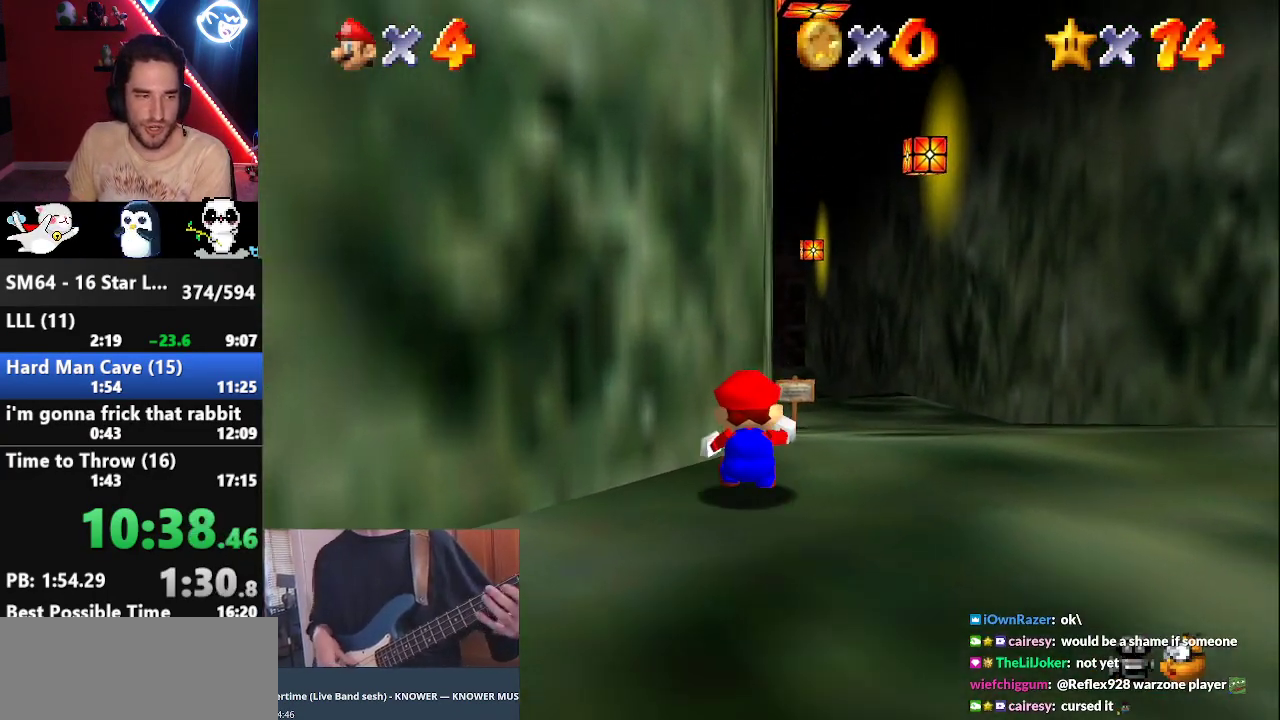
{"buttons": ["Z"], "left_stick": "up", "events": [[50, "A", "down"], [100, "A", "up"]]}
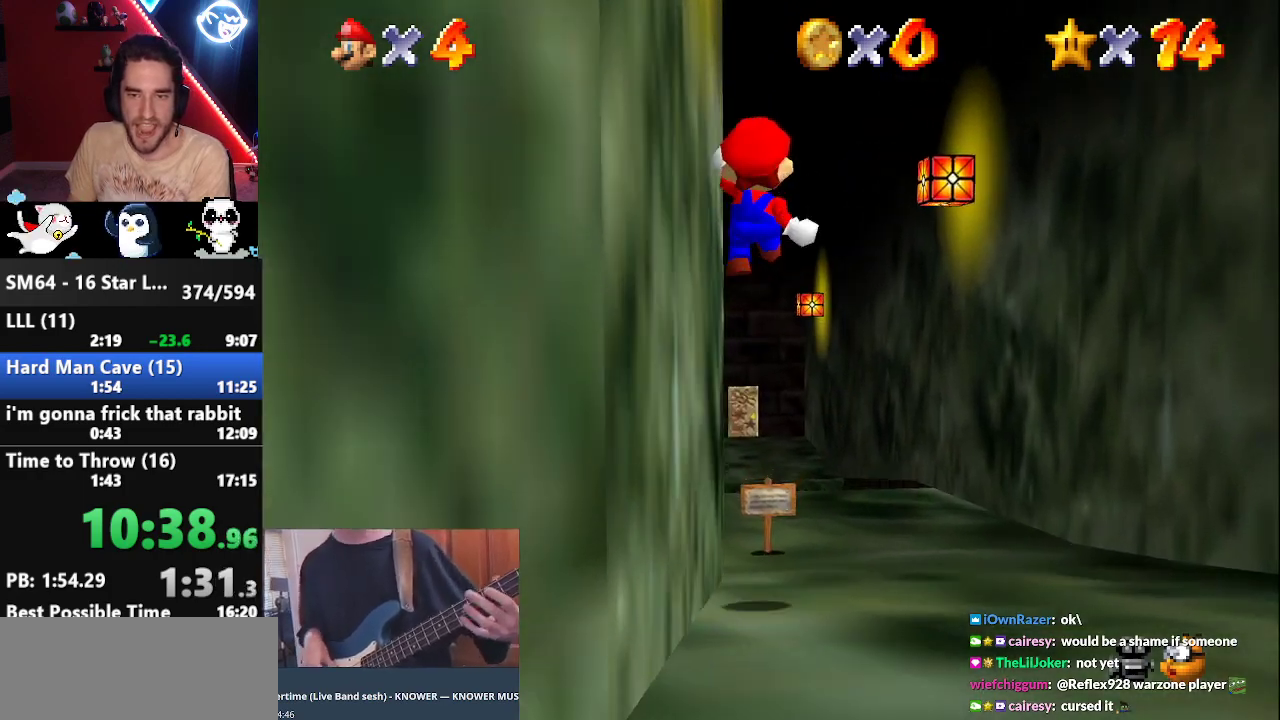
{"buttons": ["Z"], "left_stick": "up", "events": [[17, "left_stick", "up-right"], [400, "left_stick", "up"]]}
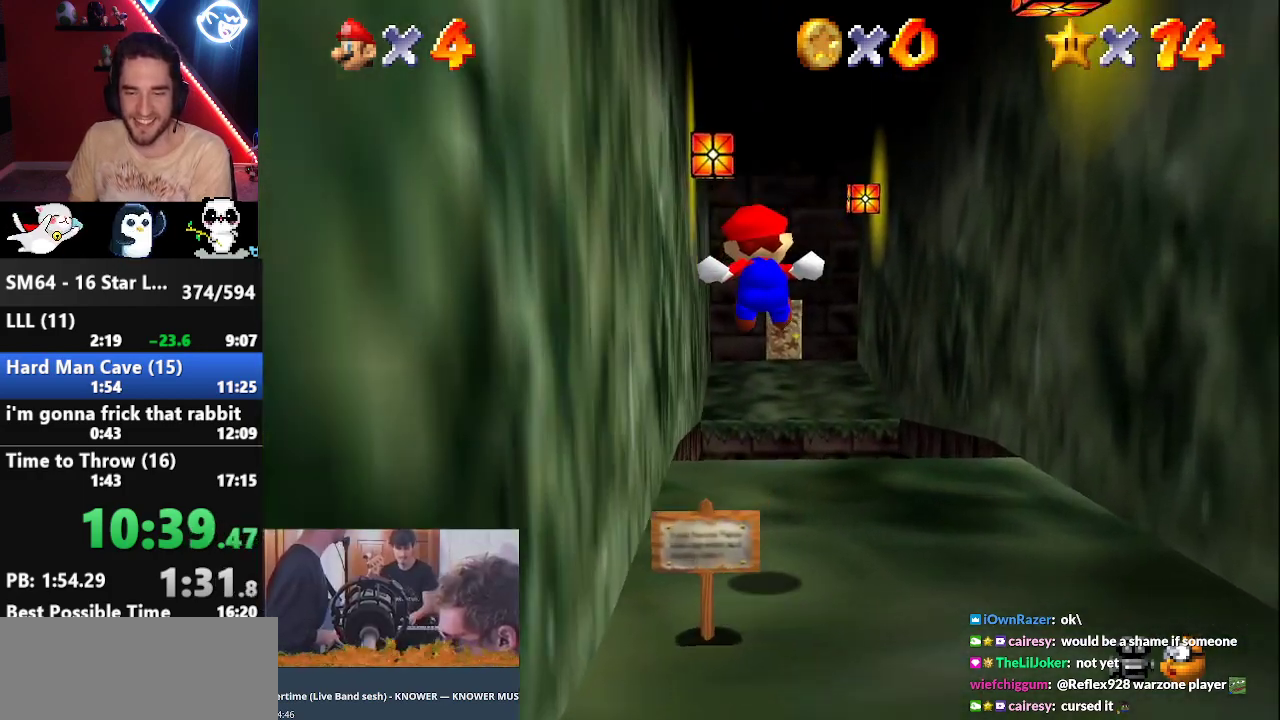
{"buttons": ["A", "Z"], "left_stick": "up", "events": [[367, "A", "down"], [417, "A", "up"], [483, "A", "down"]]}
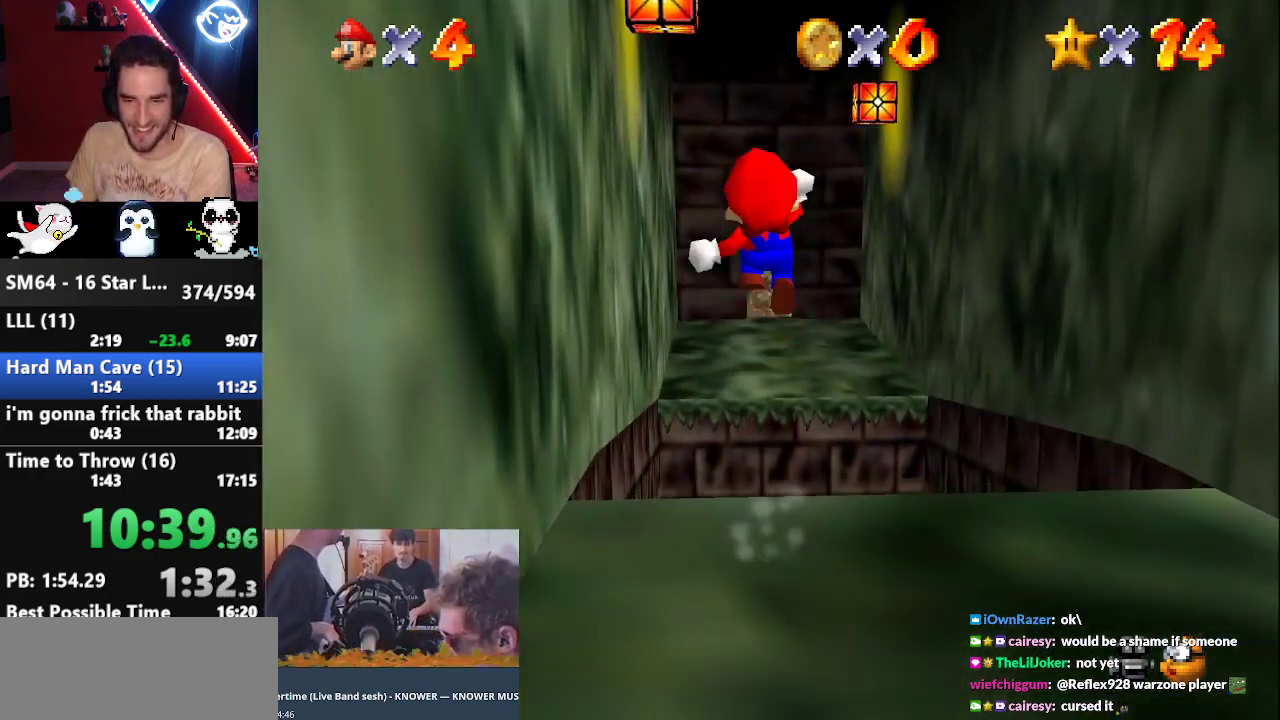
{"buttons": [], "left_stick": "up", "events": [[50, "A", "up"], [50, "Z", "up"]]}
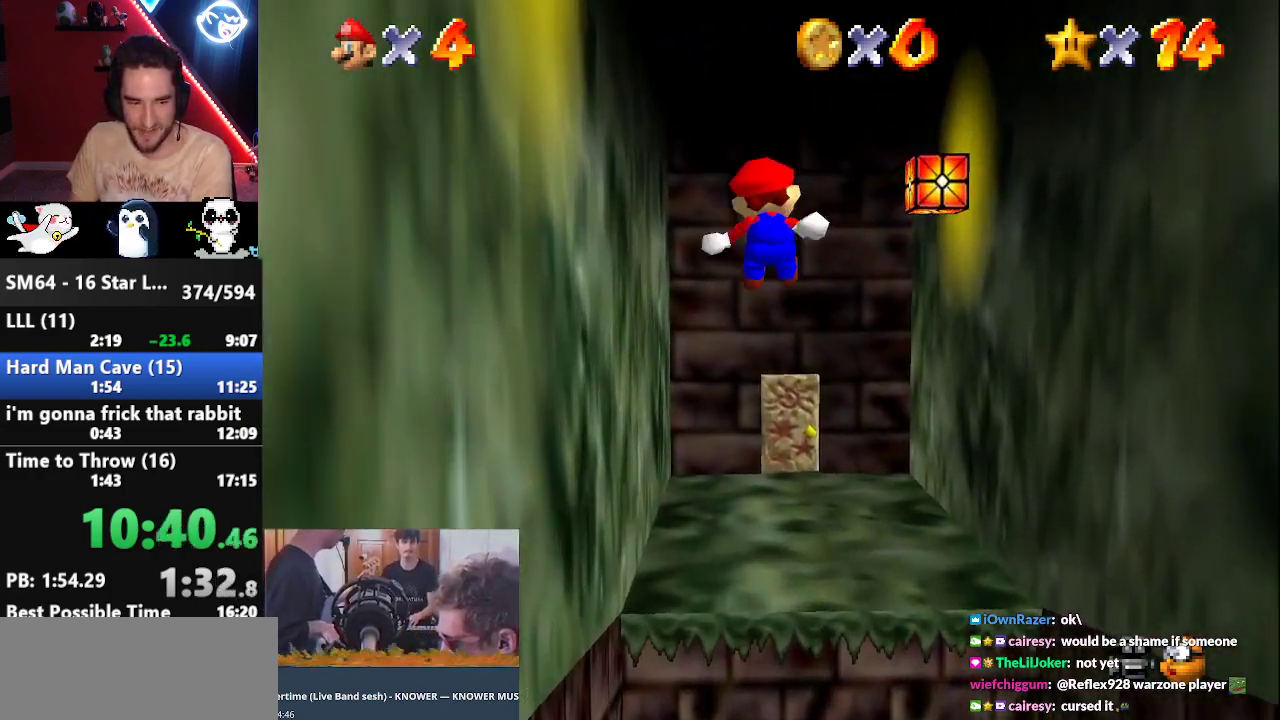
{"buttons": [], "left_stick": "up", "events": []}
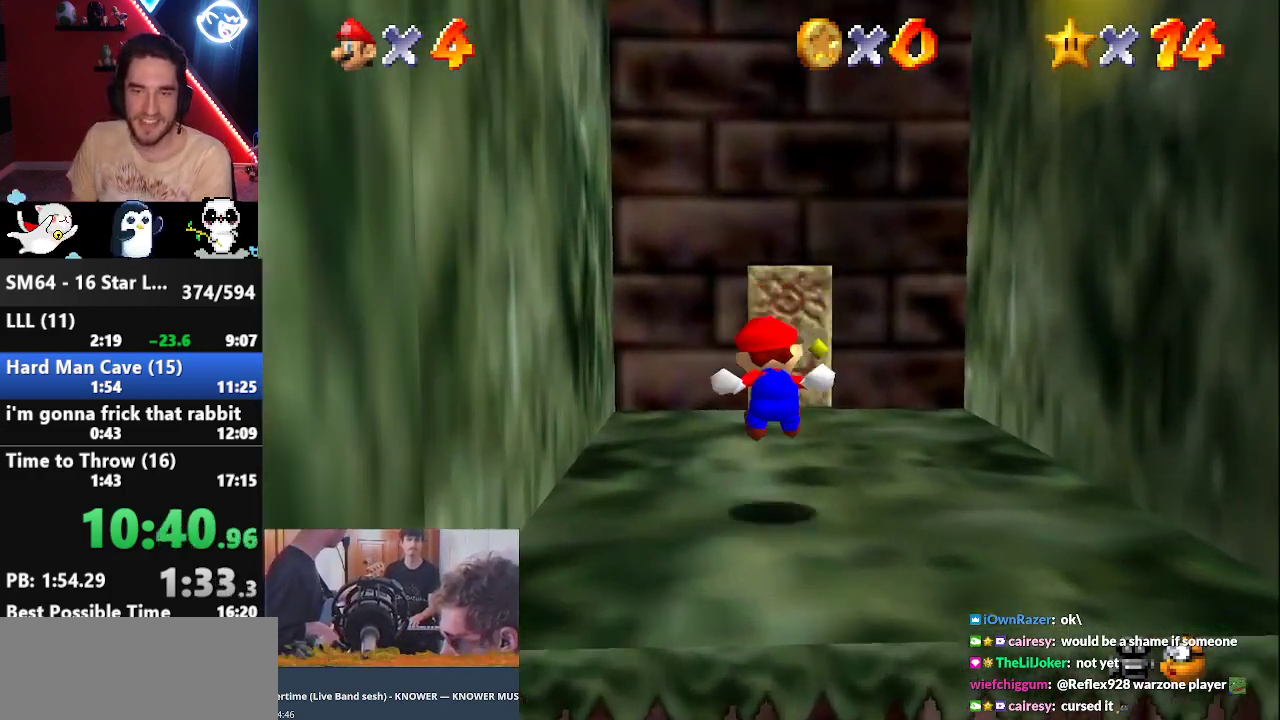
{"buttons": [], "left_stick": "up", "events": []}
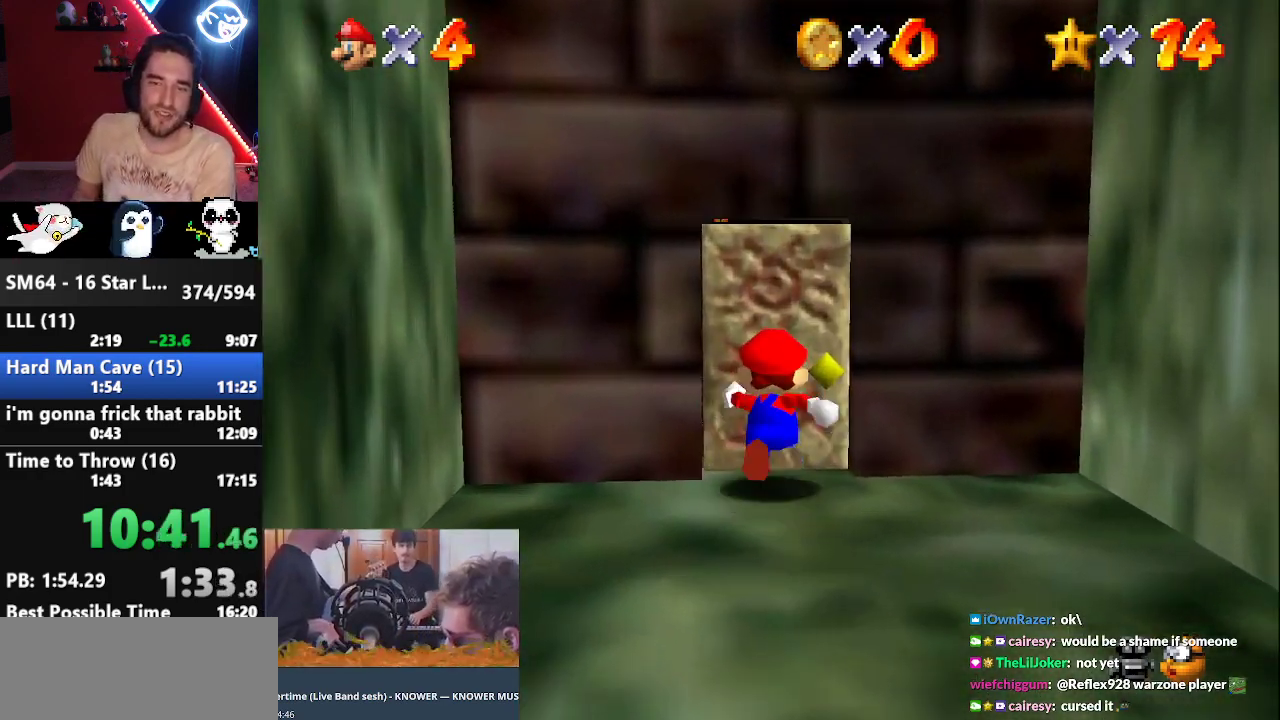
{"buttons": [], "left_stick": "center", "events": [[367, "left_stick", "center"]]}
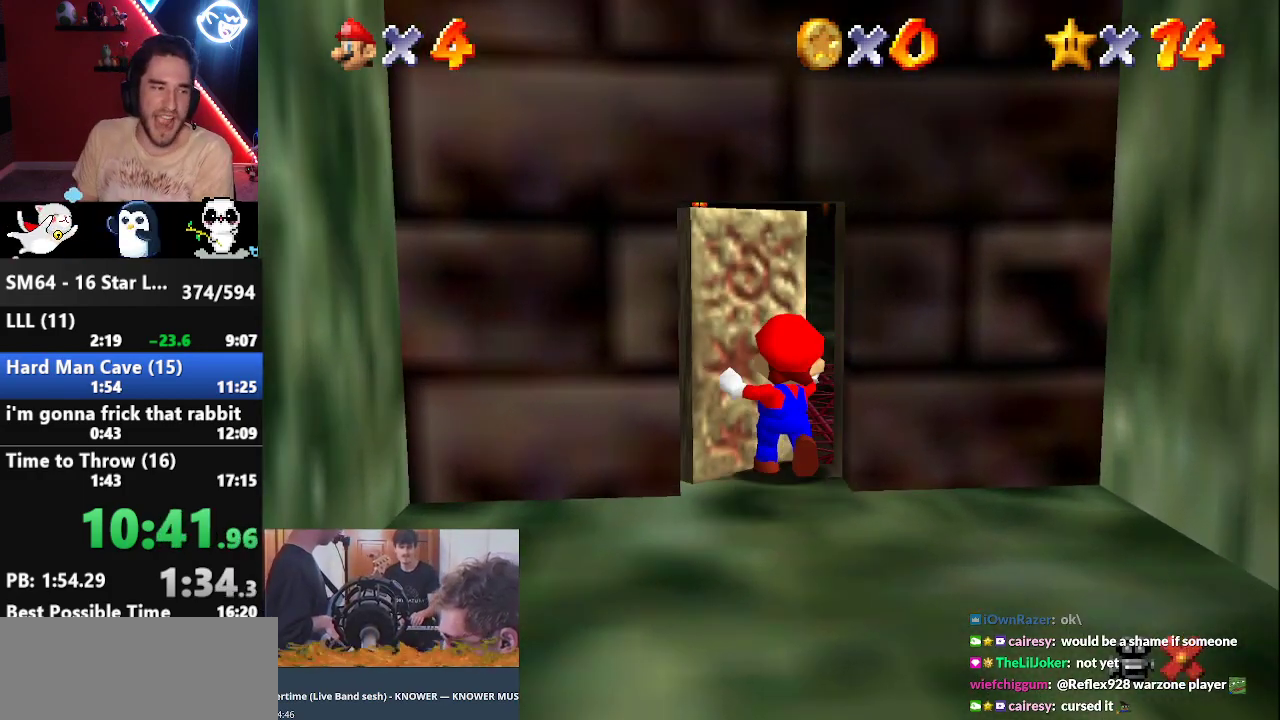
{"buttons": [], "left_stick": "up-right", "events": [[83, "left_stick", "up"], [367, "left_stick", "up-right"]]}
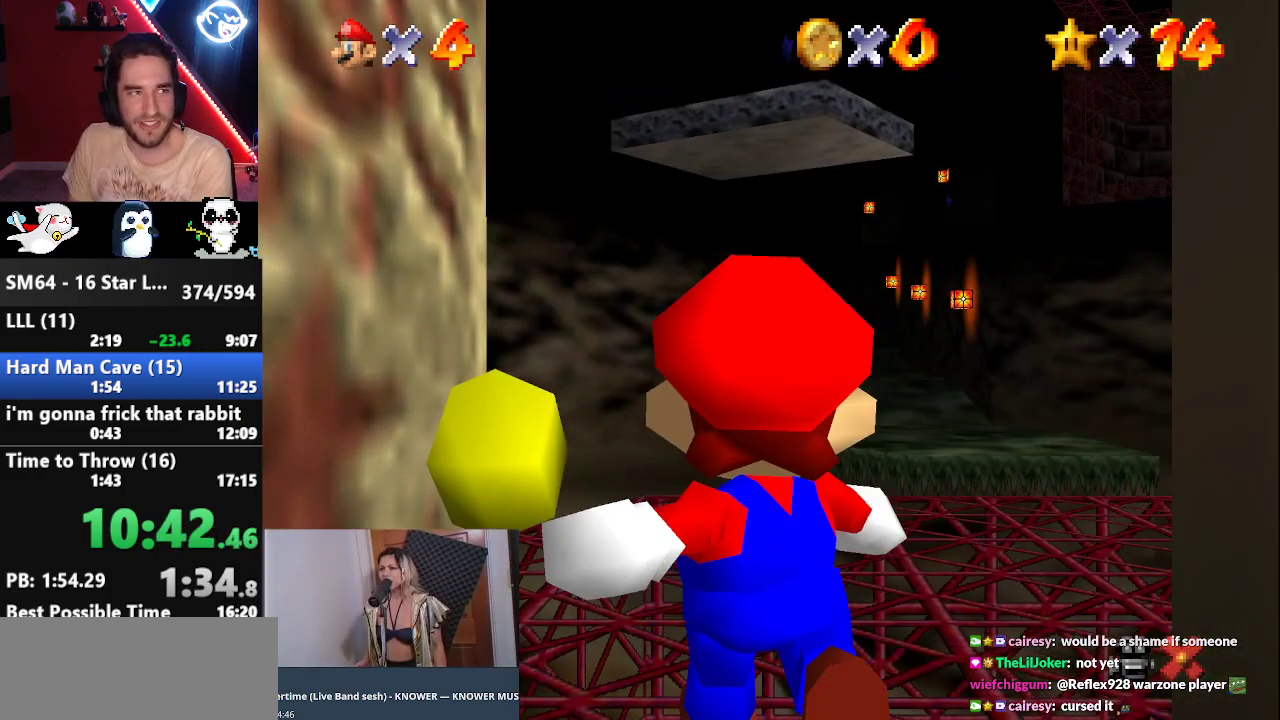
{"buttons": [], "left_stick": "up-right", "events": []}
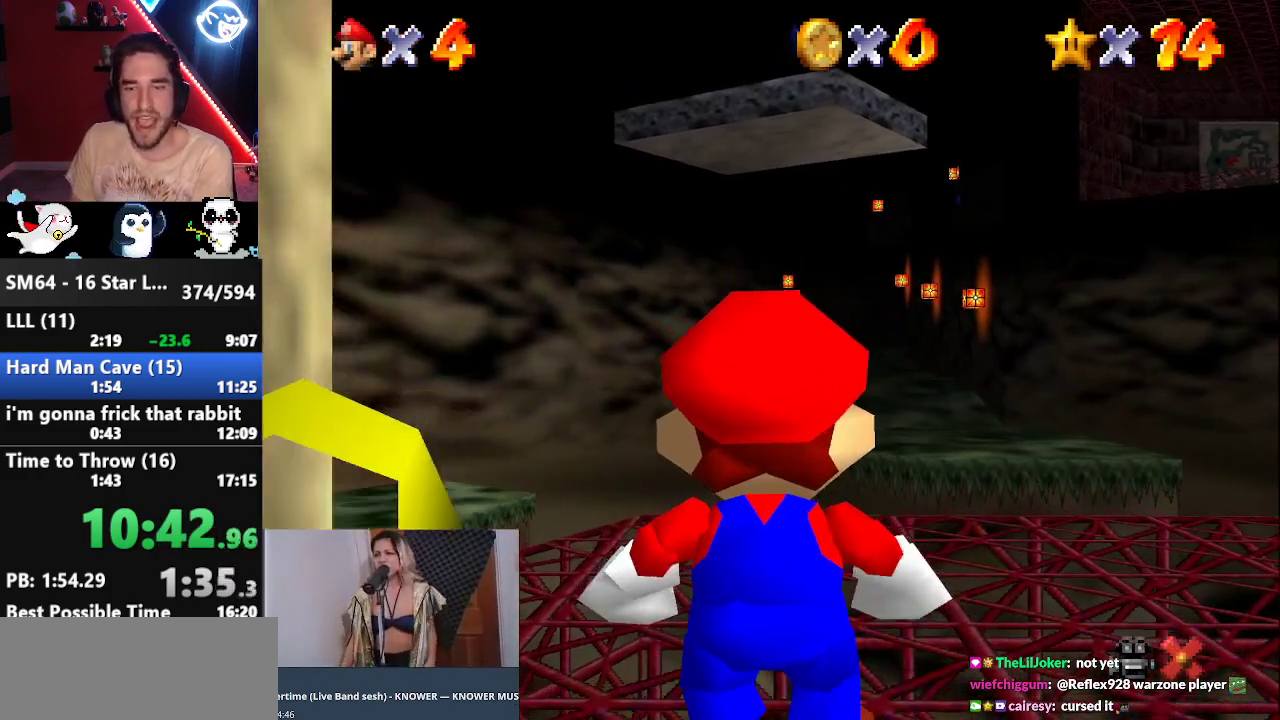
{"buttons": [], "left_stick": "up-right", "events": []}
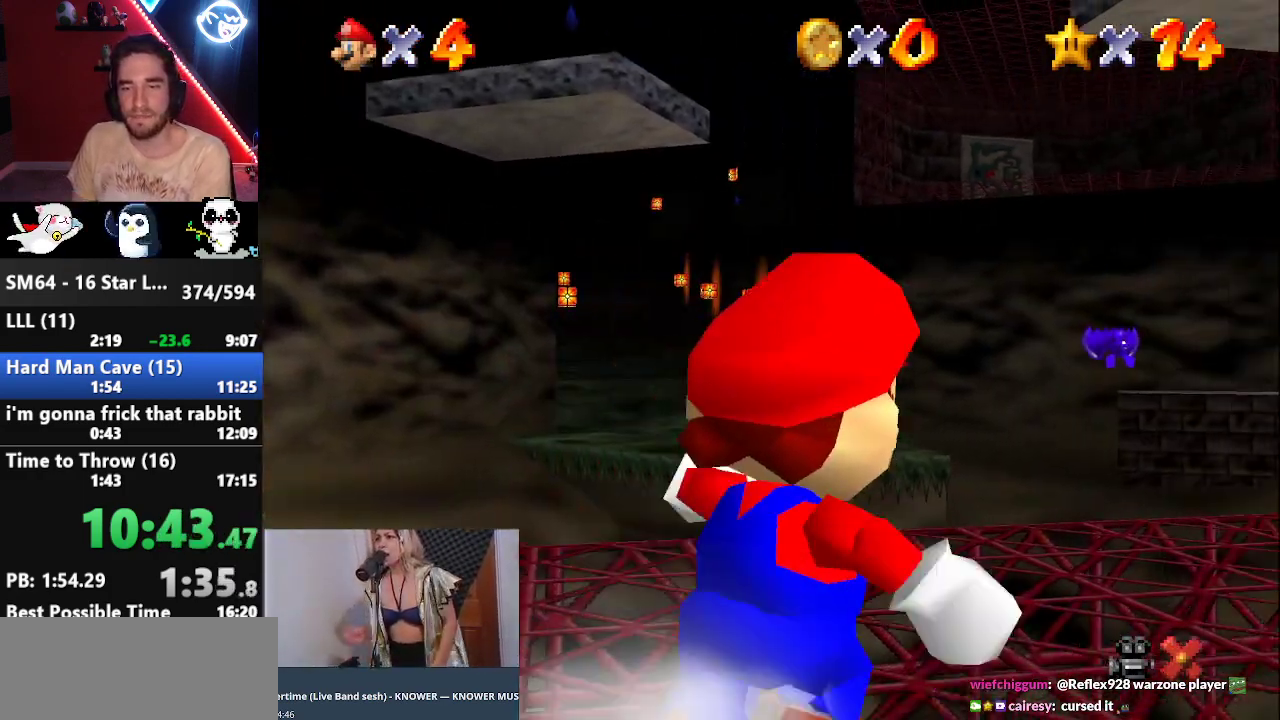
{"buttons": ["A"], "left_stick": "up", "events": [[150, "Z", "down"], [183, "A", "down"], [267, "left_stick", "up"], [300, "Z", "up"]]}
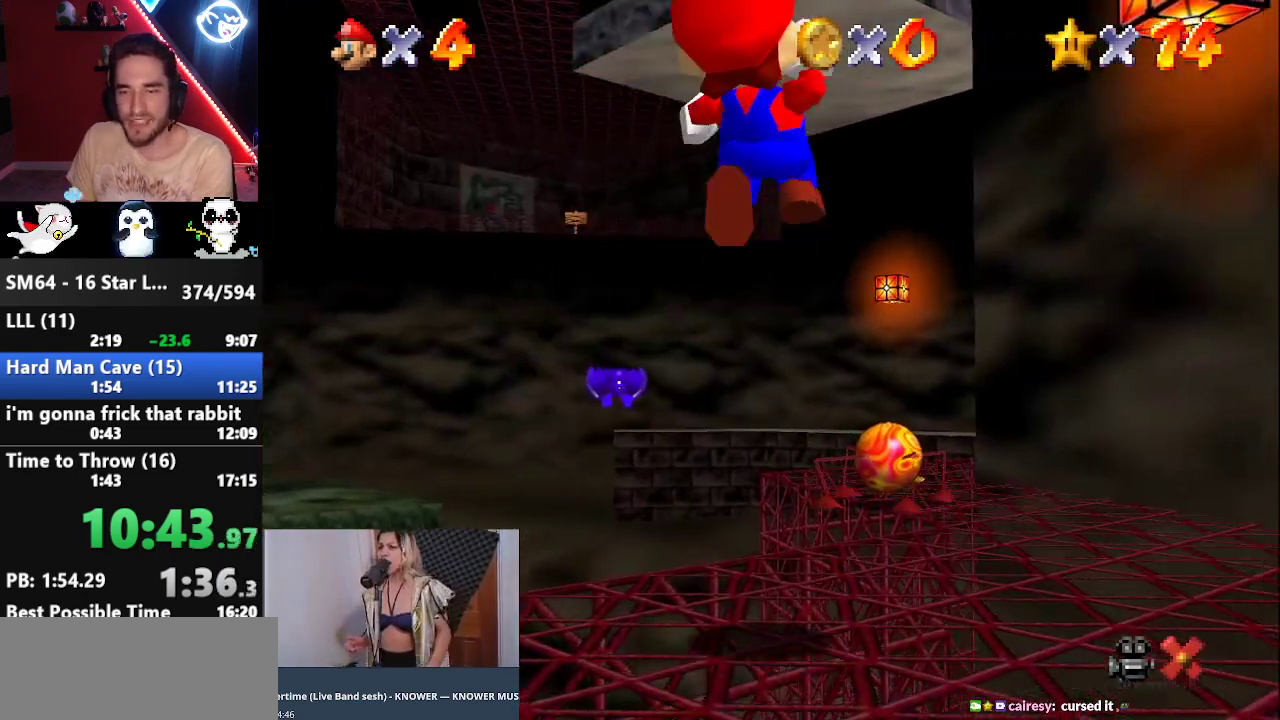
{"buttons": ["A"], "left_stick": "up", "events": []}
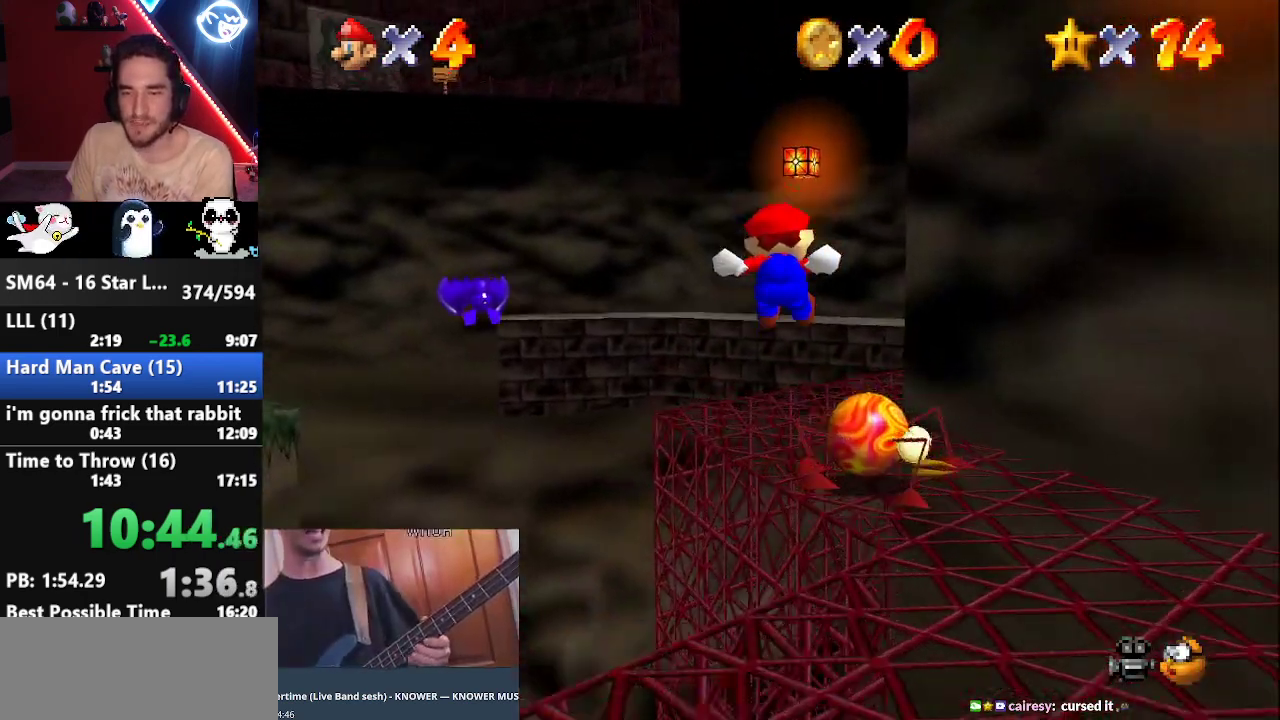
{"buttons": [], "left_stick": "up-right", "events": [[17, "A", "up"], [267, "left_stick", "up-right"]]}